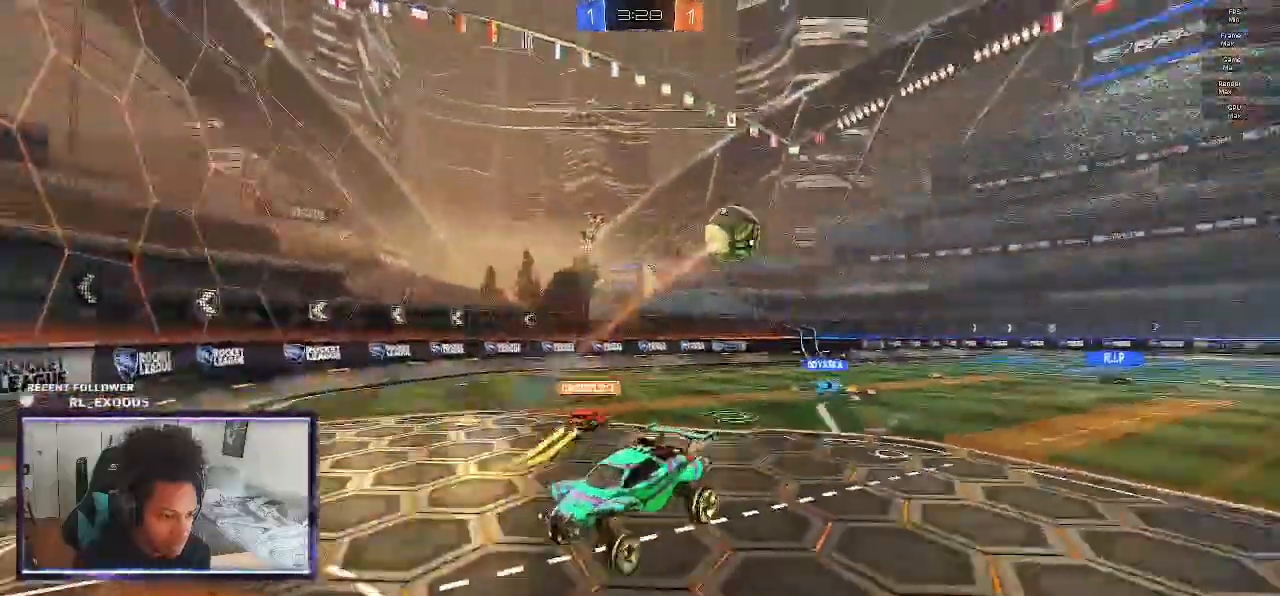
Gameplay with a controller (PlayStation layout); each line is a JSON object with the inputs held at the frame after it (dt_ms = milliseconds from this image to that frame). "events" lists button and stick changes between this image and that frame as [ms after this image, input, new state], when the widget could be followed in between. Not read: HOME.
{"dt_ms": 500, "buttons": ["R2"], "left_stick": "center", "right_stick": "center", "events": [[67, "TRIANGLE", "down"], [167, "TRIANGLE", "up"], [167, "left_stick", "center"]]}
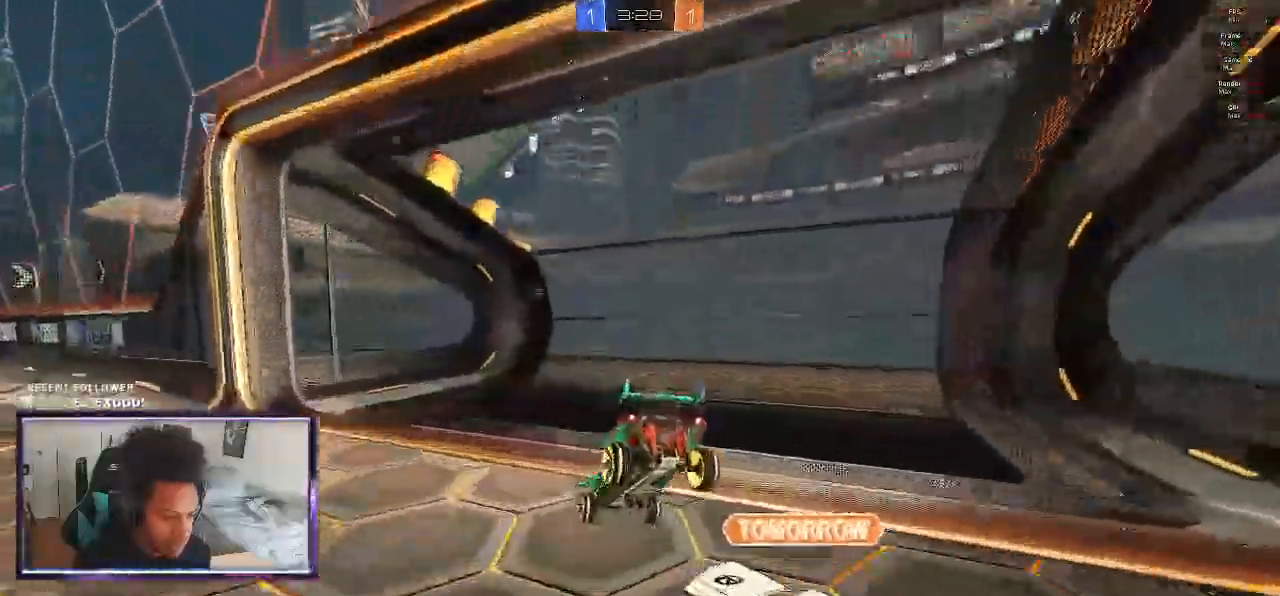
{"dt_ms": 500, "buttons": ["R2"], "left_stick": "left", "right_stick": "center", "events": [[83, "left_stick", "left"]]}
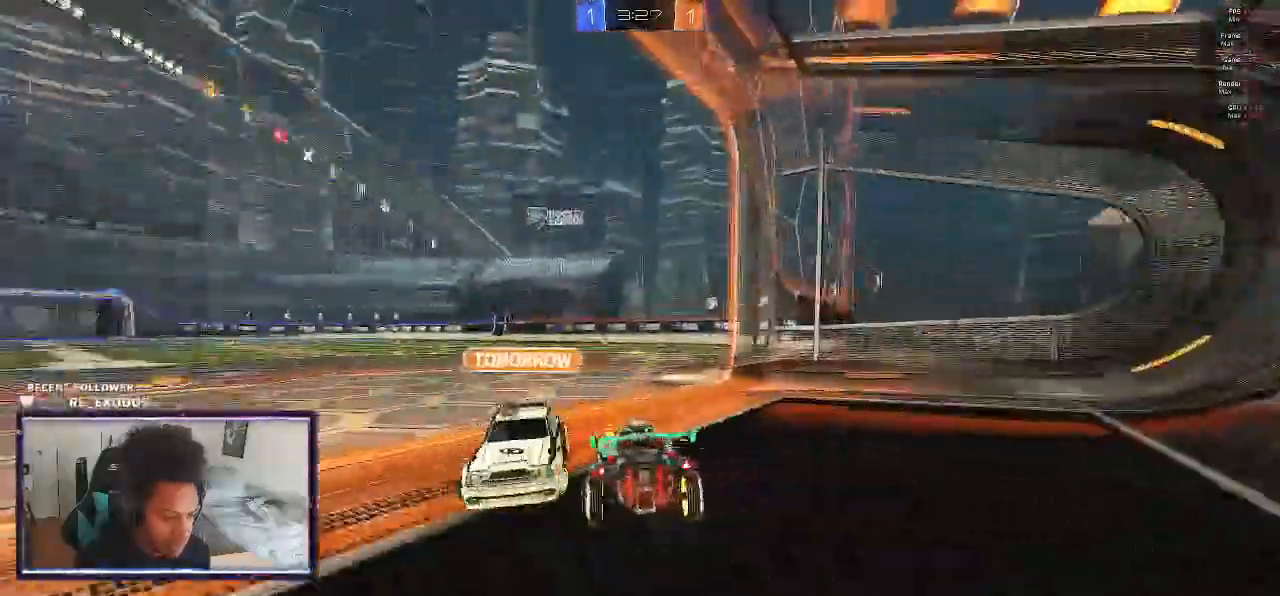
{"dt_ms": 500, "buttons": ["R2"], "left_stick": "left", "right_stick": "center", "events": [[50, "left_stick", "center"], [283, "left_stick", "left"]]}
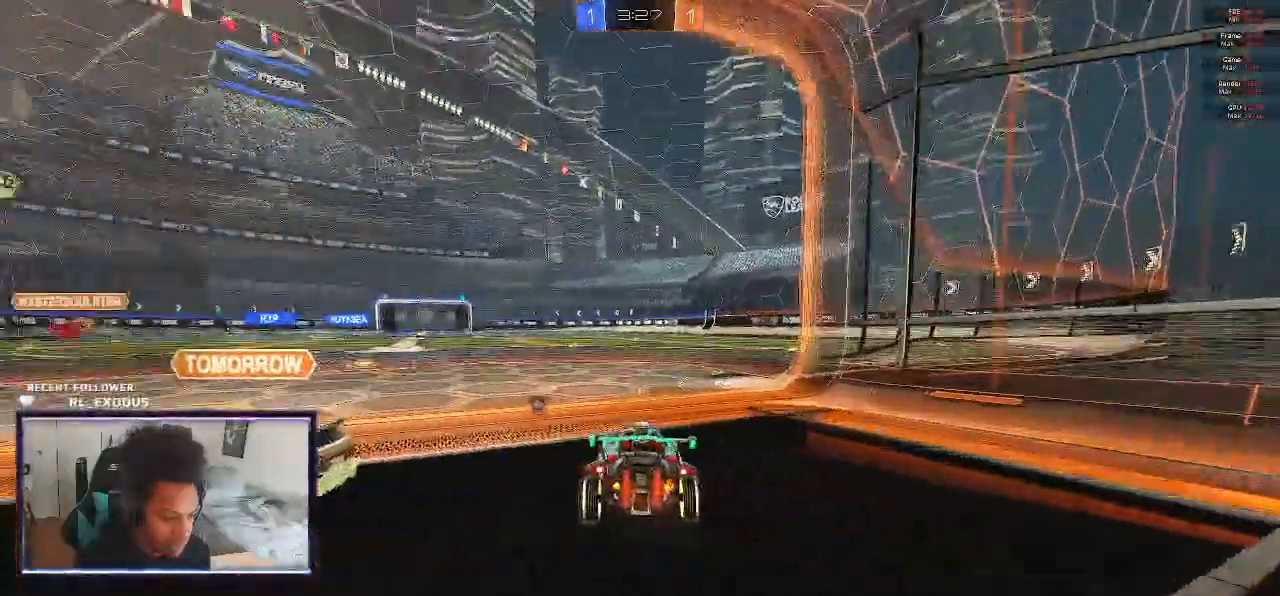
{"dt_ms": 500, "buttons": ["R2"], "left_stick": "left", "right_stick": "center", "events": [[100, "TRIANGLE", "down"], [167, "TRIANGLE", "up"]]}
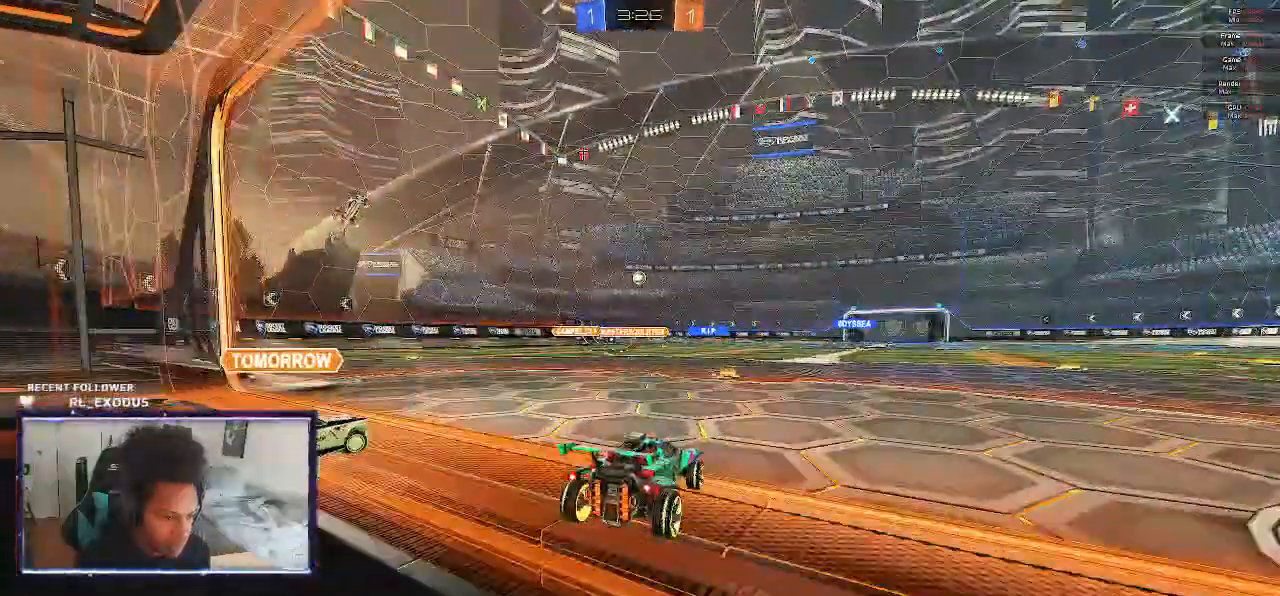
{"dt_ms": 500, "buttons": ["R2"], "left_stick": "center", "right_stick": "center", "events": [[100, "left_stick", "center"], [333, "left_stick", "left"], [417, "left_stick", "center"]]}
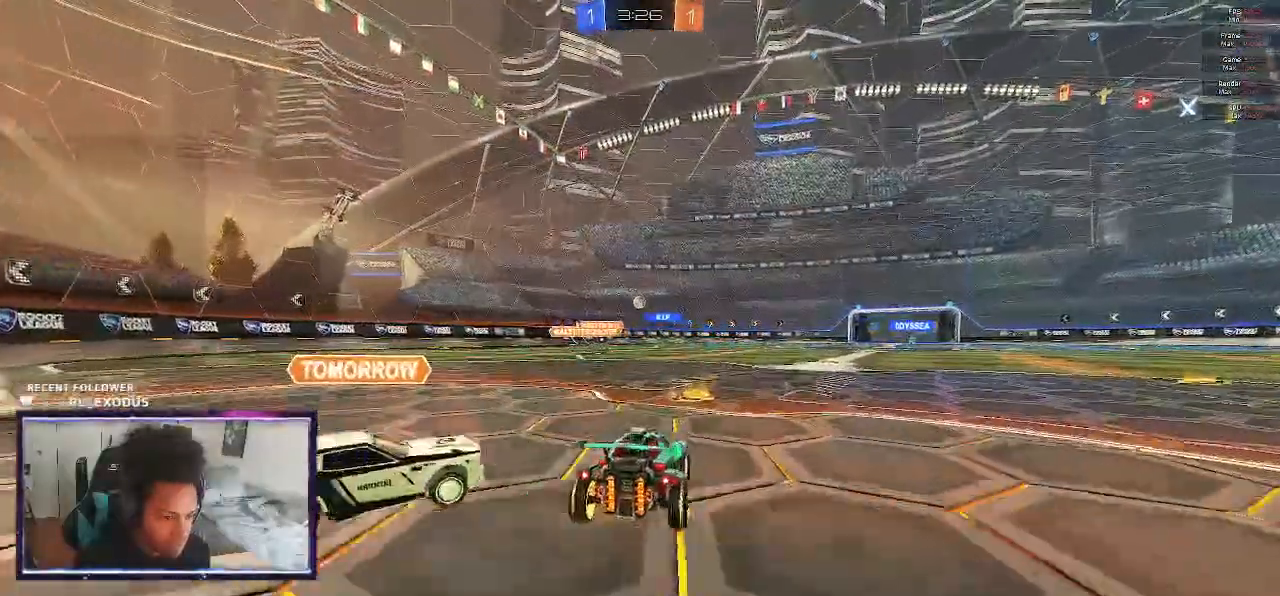
{"dt_ms": 500, "buttons": ["SQUARE", "L1", "R2"], "left_stick": "down-right", "right_stick": "center", "events": [[67, "CROSS", "down"], [67, "L1", "down"], [67, "left_stick", "up"], [100, "CROSS", "up"], [167, "CROSS", "down"], [200, "SQUARE", "down"], [200, "left_stick", "down-right"], [250, "CROSS", "up"], [367, "left_stick", "up"], [500, "left_stick", "down-right"]]}
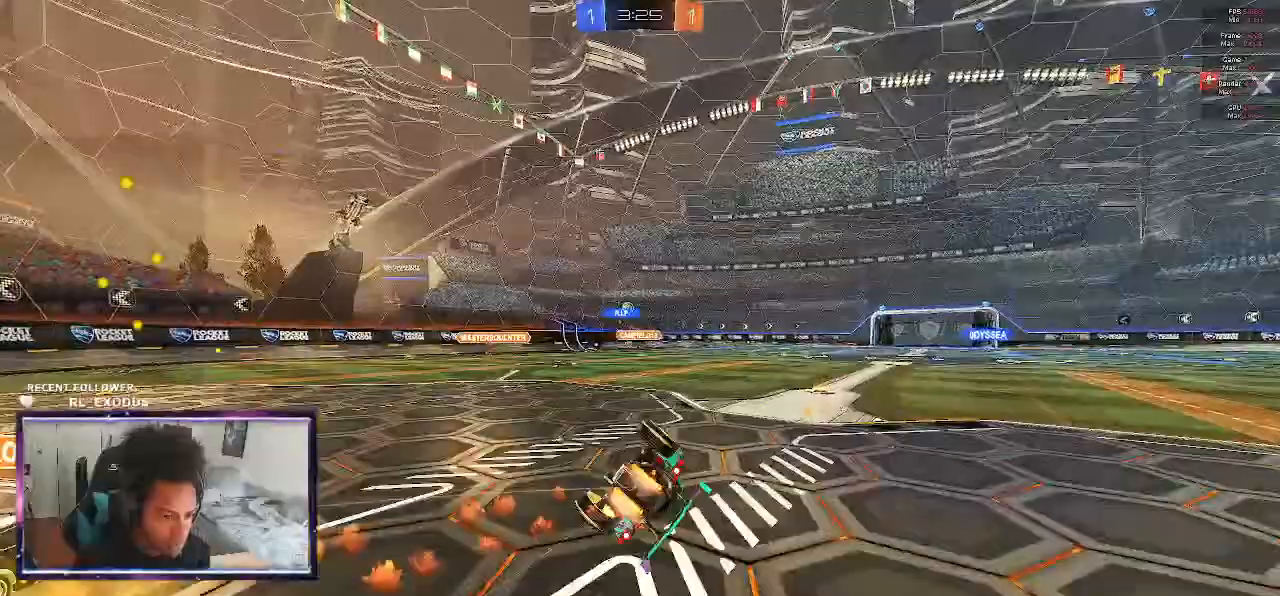
{"dt_ms": 500, "buttons": ["SQUARE", "R2"], "left_stick": "center", "right_stick": "center", "events": [[233, "left_stick", "center"], [267, "L1", "up"]]}
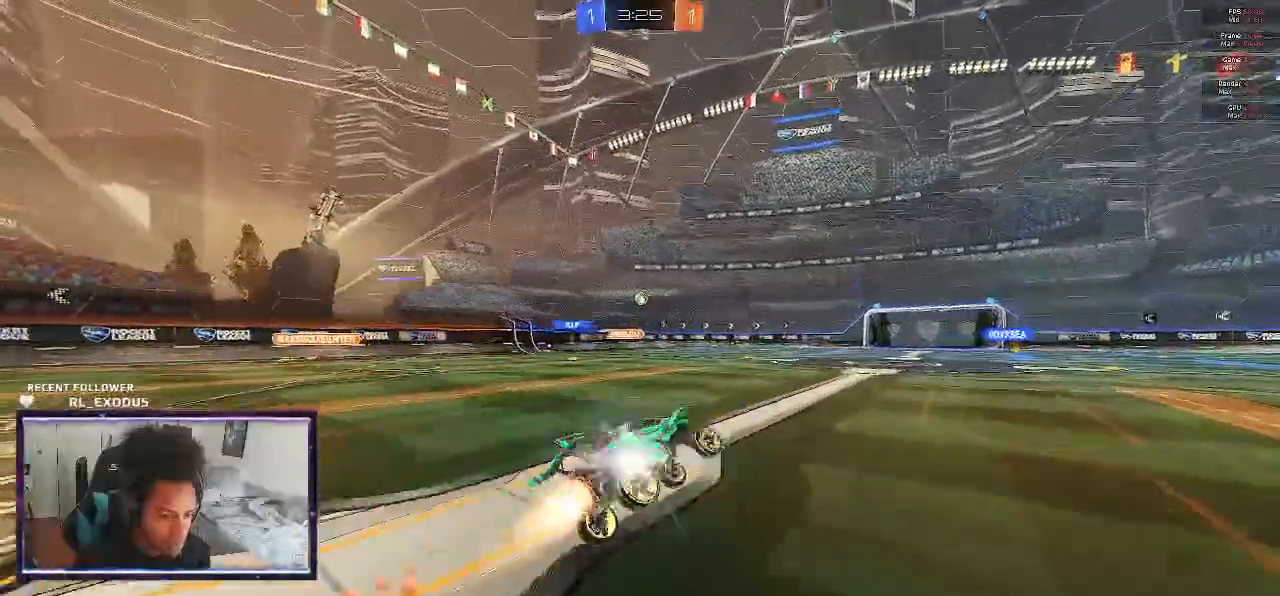
{"dt_ms": 500, "buttons": ["R2"], "left_stick": "center", "right_stick": "center", "events": [[100, "SQUARE", "up"], [333, "left_stick", "left"], [500, "left_stick", "center"]]}
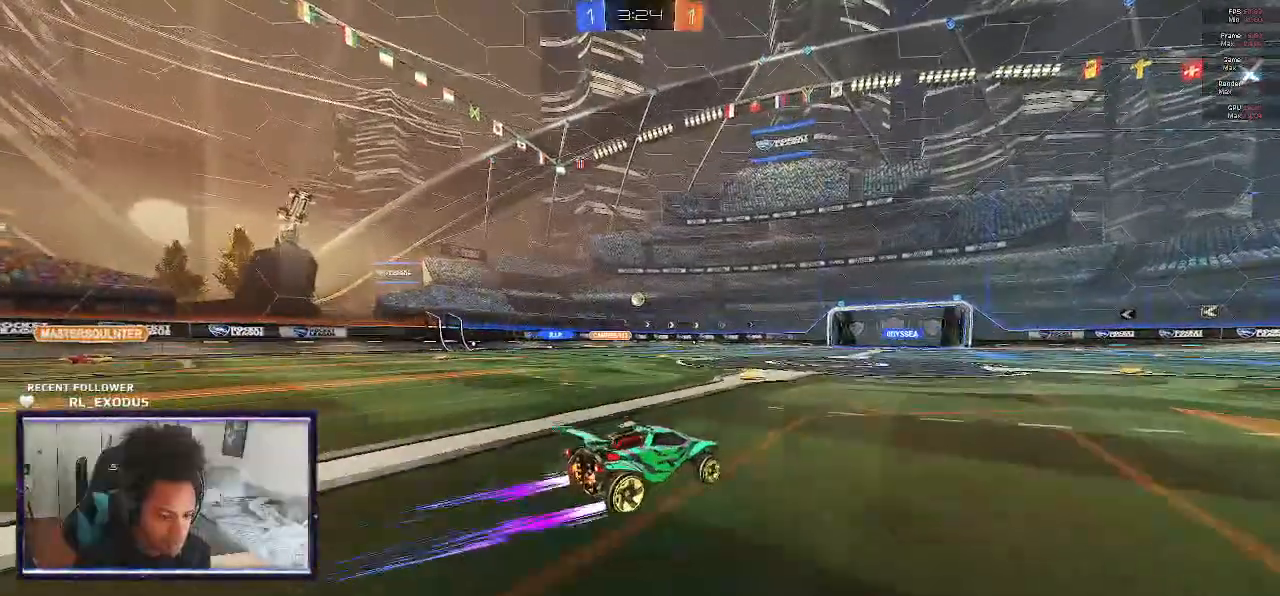
{"dt_ms": 500, "buttons": ["R2"], "left_stick": "right", "right_stick": "center", "events": [[67, "left_stick", "left"], [417, "left_stick", "center"], [500, "left_stick", "right"]]}
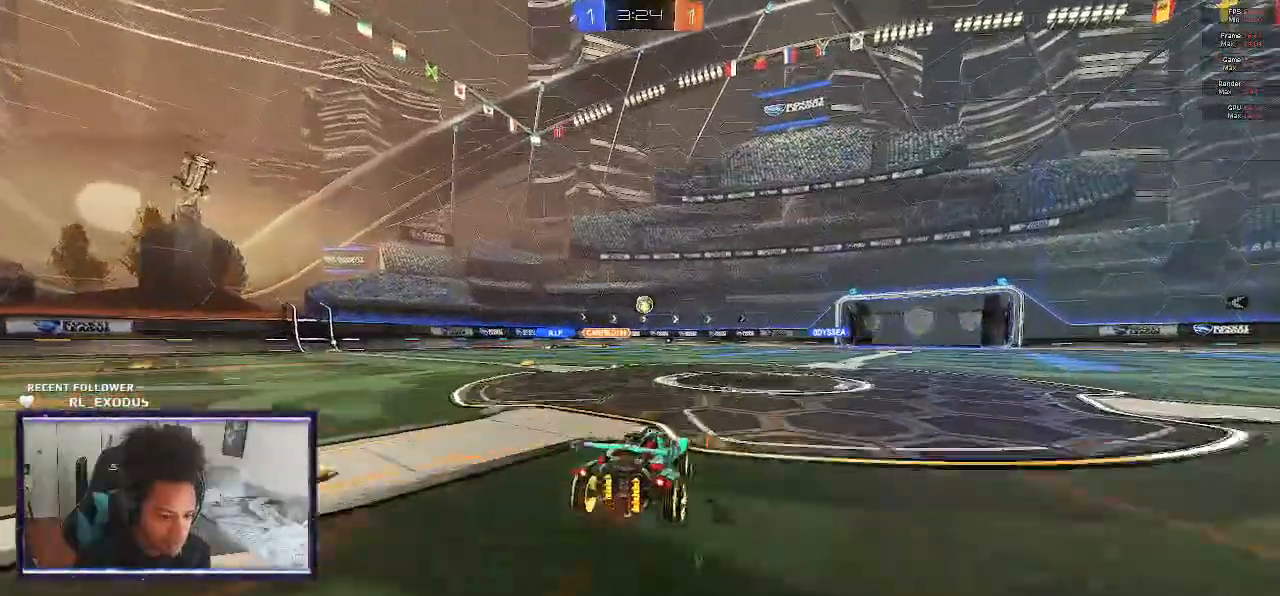
{"dt_ms": 500, "buttons": ["R2"], "left_stick": "center", "right_stick": "center", "events": [[167, "left_stick", "center"]]}
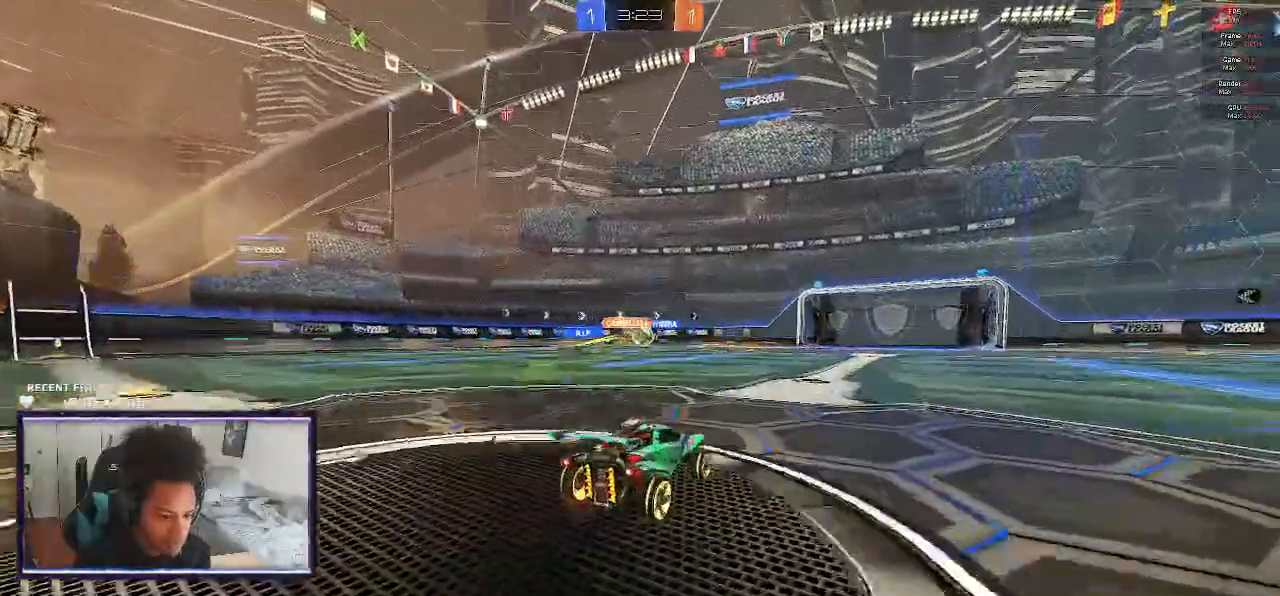
{"dt_ms": 500, "buttons": ["R2"], "left_stick": "left", "right_stick": "center", "events": [[400, "left_stick", "left"]]}
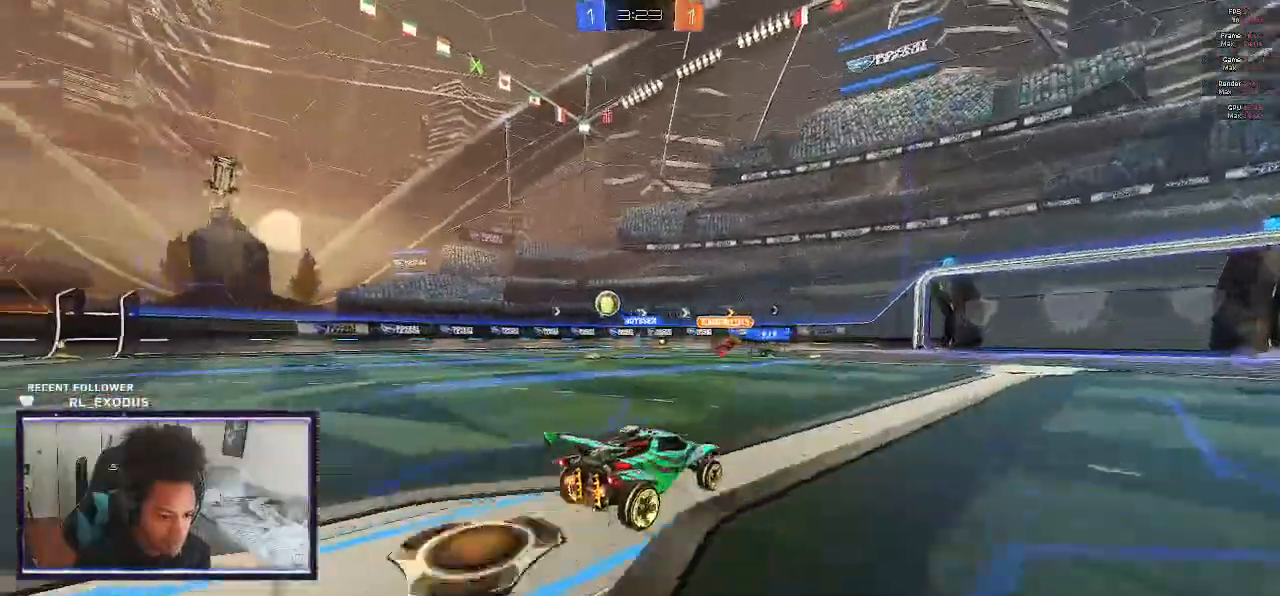
{"dt_ms": 500, "buttons": ["R2"], "left_stick": "left", "right_stick": "center", "events": []}
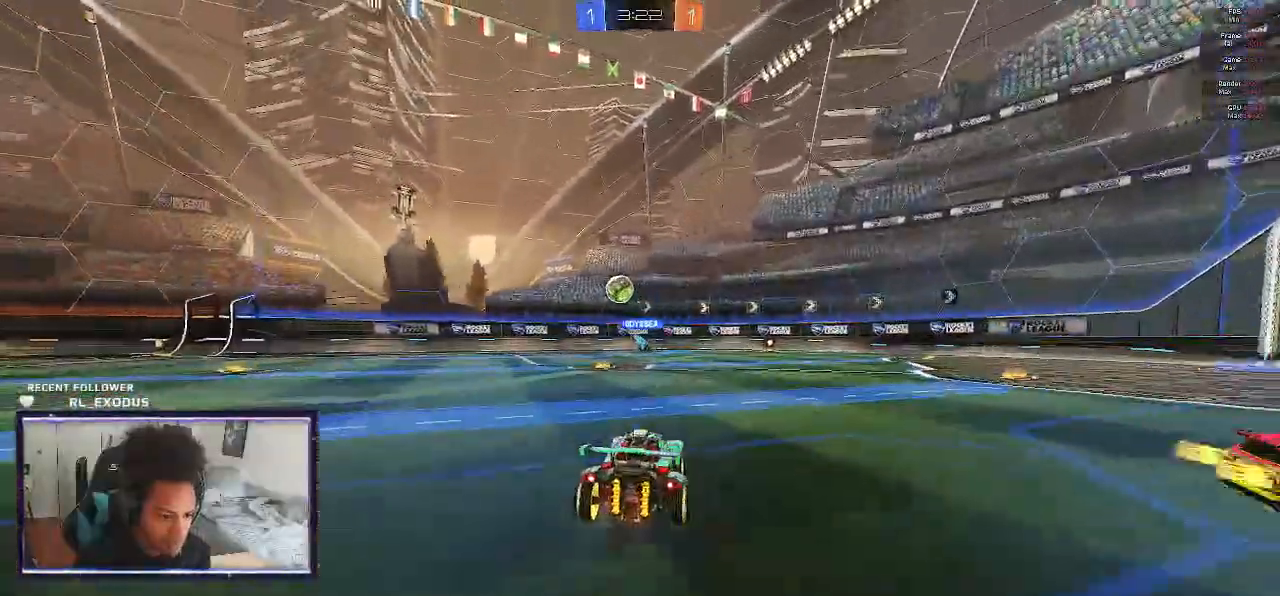
{"dt_ms": 500, "buttons": ["R2"], "left_stick": "down-right", "right_stick": "center", "events": [[233, "left_stick", "center"], [467, "left_stick", "down-right"]]}
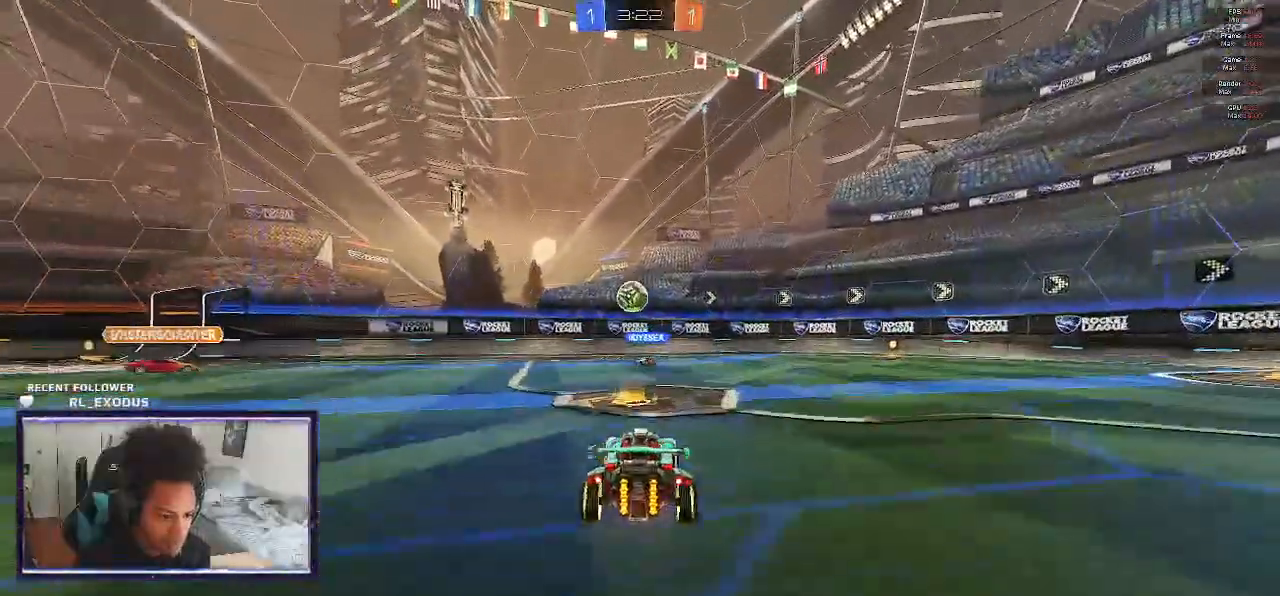
{"dt_ms": 500, "buttons": ["SQUARE", "R2"], "left_stick": "center", "right_stick": "center", "events": [[100, "left_stick", "right"], [267, "left_stick", "center"], [300, "SQUARE", "down"]]}
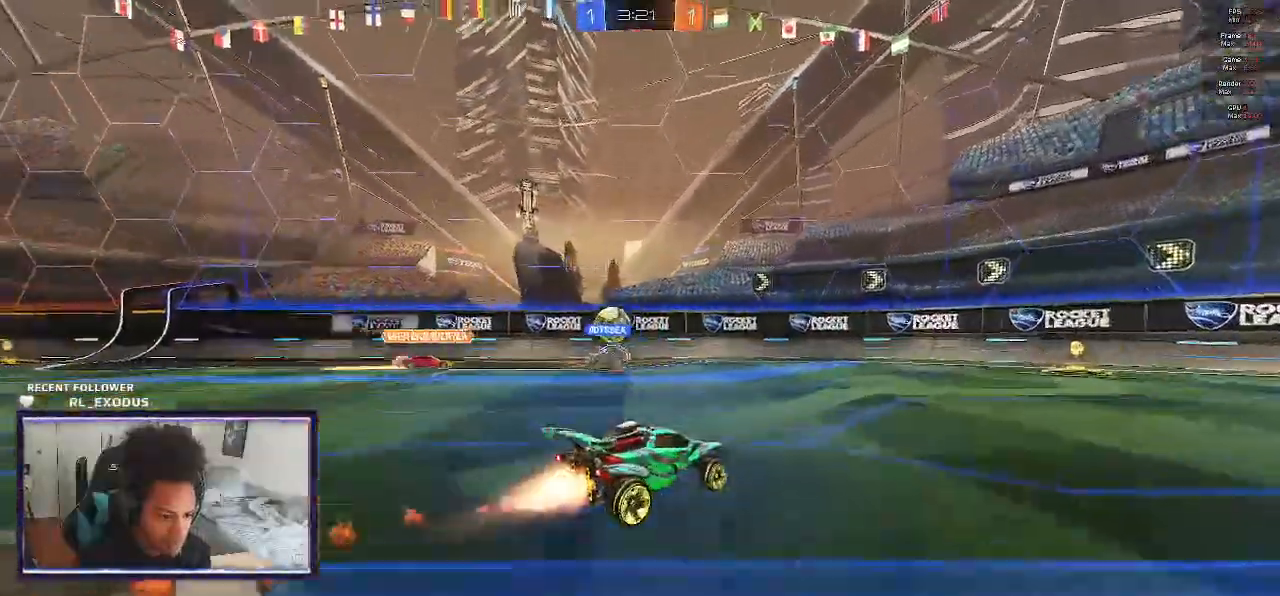
{"dt_ms": 500, "buttons": ["R2"], "left_stick": "center", "right_stick": "center", "events": [[467, "SQUARE", "up"]]}
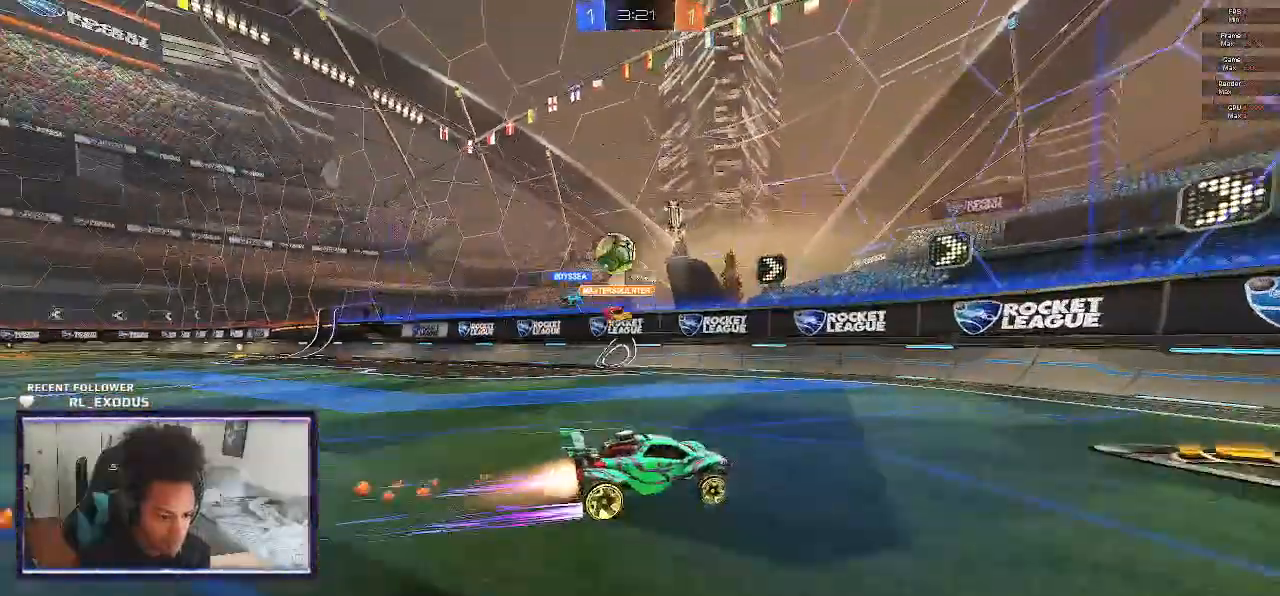
{"dt_ms": 500, "buttons": ["L2", "R2"], "left_stick": "center", "right_stick": "center", "events": [[33, "left_stick", "right"], [367, "left_stick", "center"], [500, "L2", "down"]]}
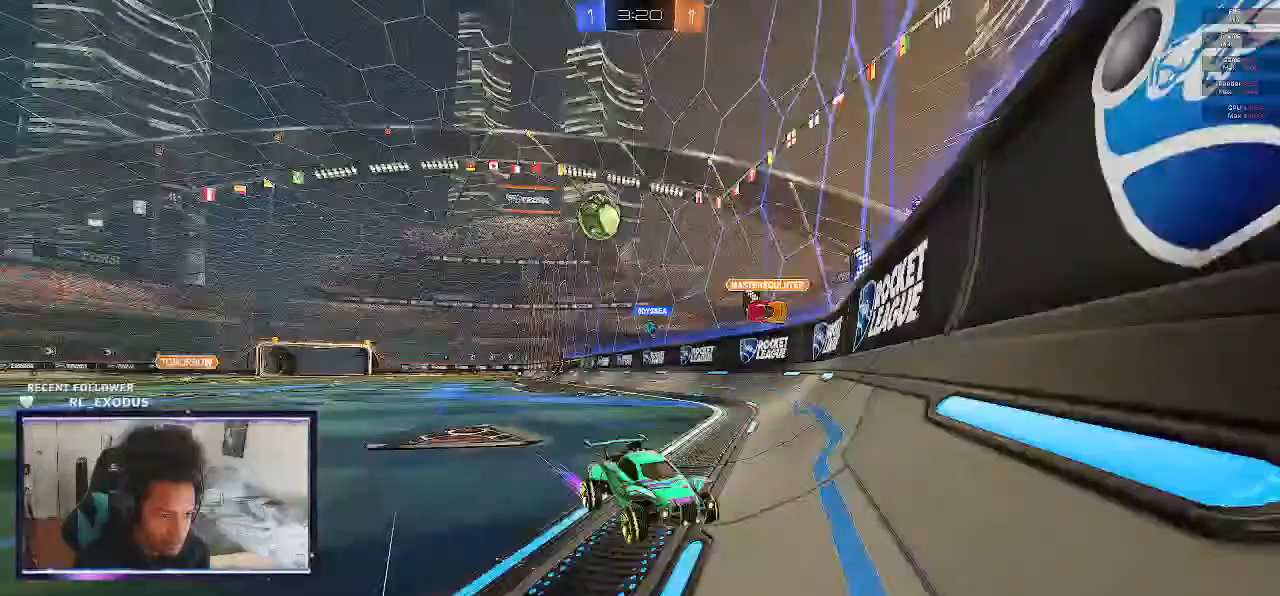
{"dt_ms": 500, "buttons": ["R2"], "left_stick": "left", "right_stick": "center", "events": [[33, "R2", "up"], [167, "L2", "up"], [167, "R2", "down"], [400, "R2", "up"], [400, "left_stick", "left"], [500, "R2", "down"]]}
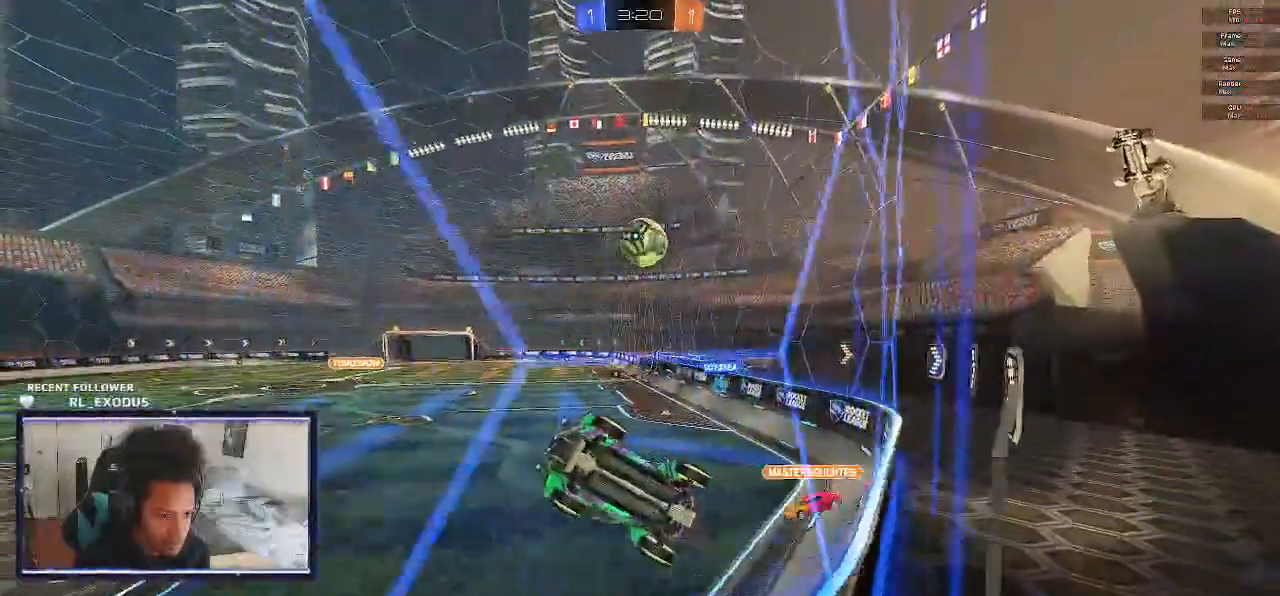
{"dt_ms": 500, "buttons": ["L2"], "left_stick": "right", "right_stick": "center"}
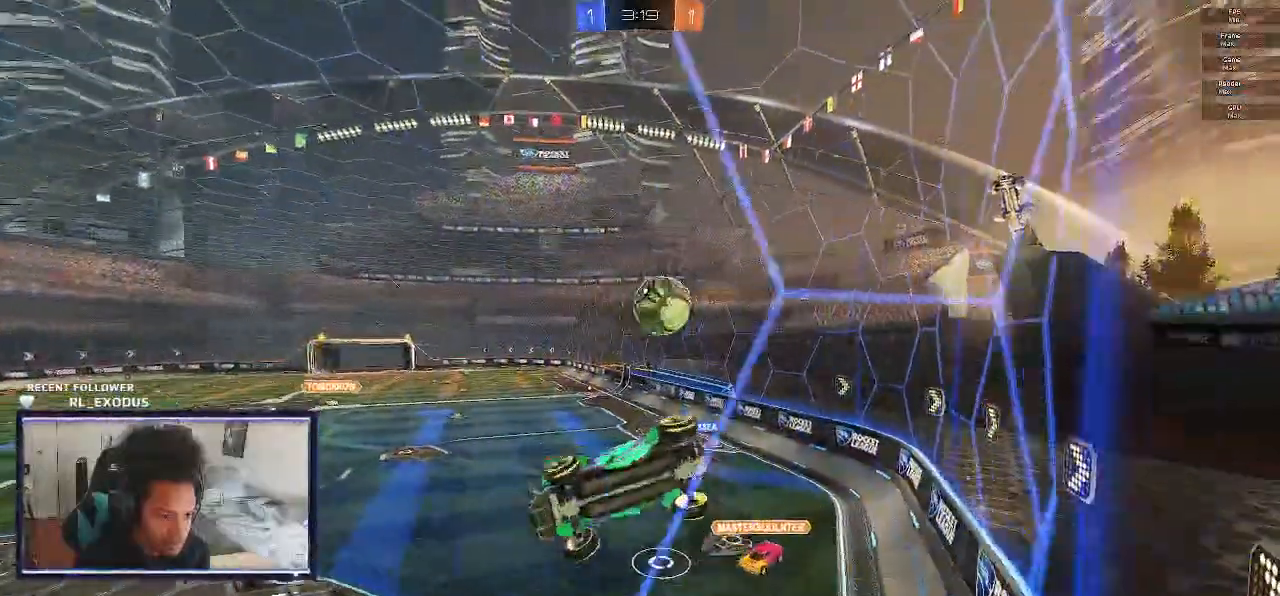
{"dt_ms": 500, "buttons": ["R2"], "left_stick": "right", "right_stick": "center", "events": [[250, "left_stick", "center"], [300, "R2", "down"], [333, "L2", "up"], [500, "left_stick", "right"]]}
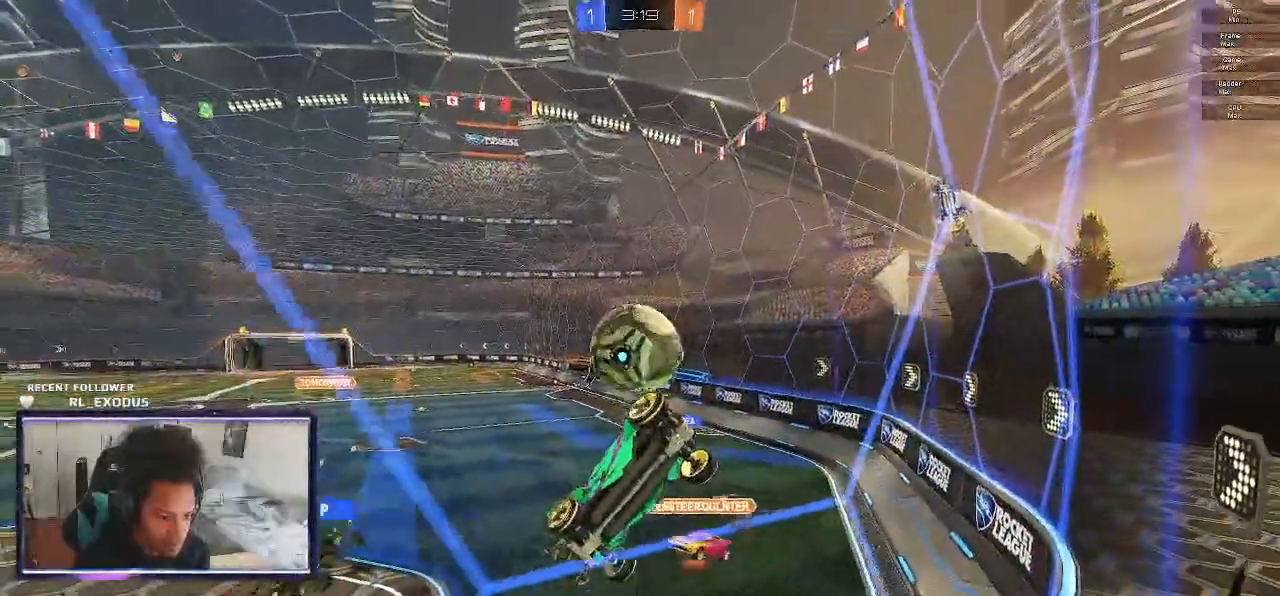
{"dt_ms": 500, "buttons": ["R2"], "left_stick": "right", "right_stick": "center", "events": []}
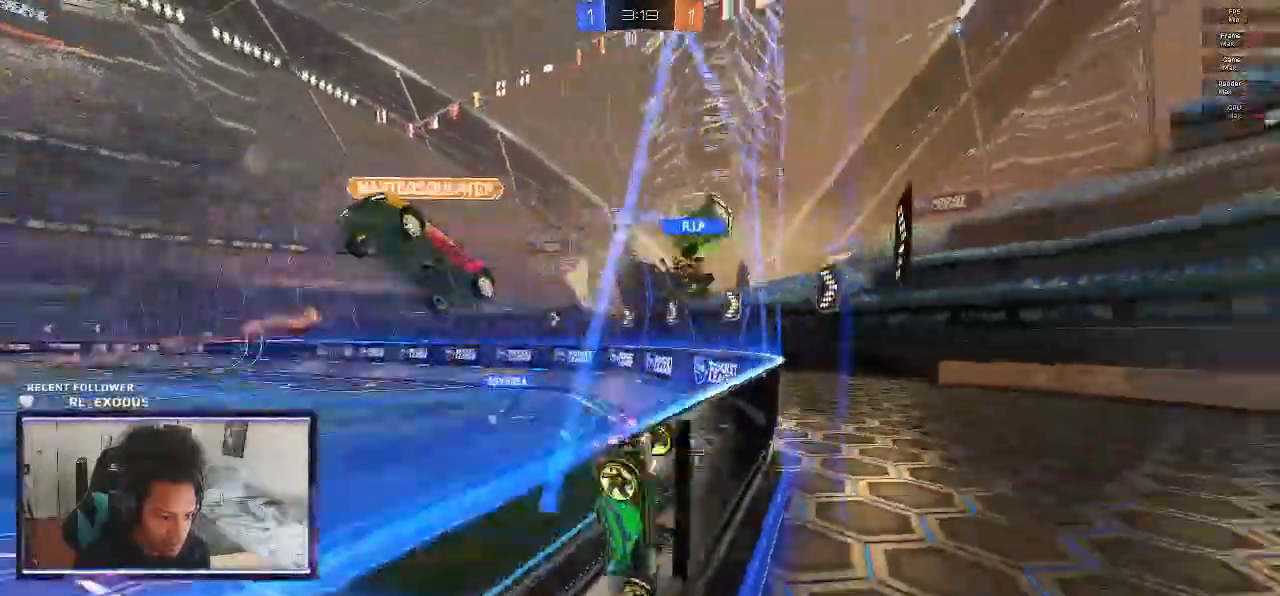
{"dt_ms": 500, "buttons": ["SQUARE", "R2"], "left_stick": "center", "right_stick": "center", "events": [[33, "SQUARE", "down"], [100, "left_stick", "center"]]}
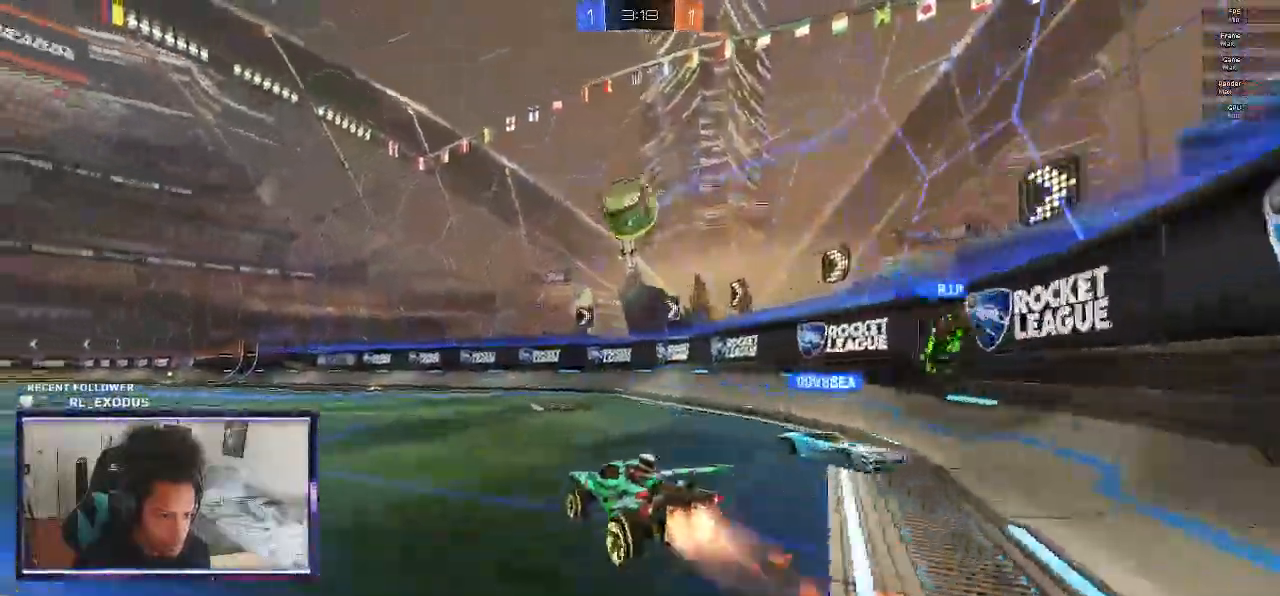
{"dt_ms": 500, "buttons": ["SQUARE", "R2"], "left_stick": "center", "right_stick": "center", "events": []}
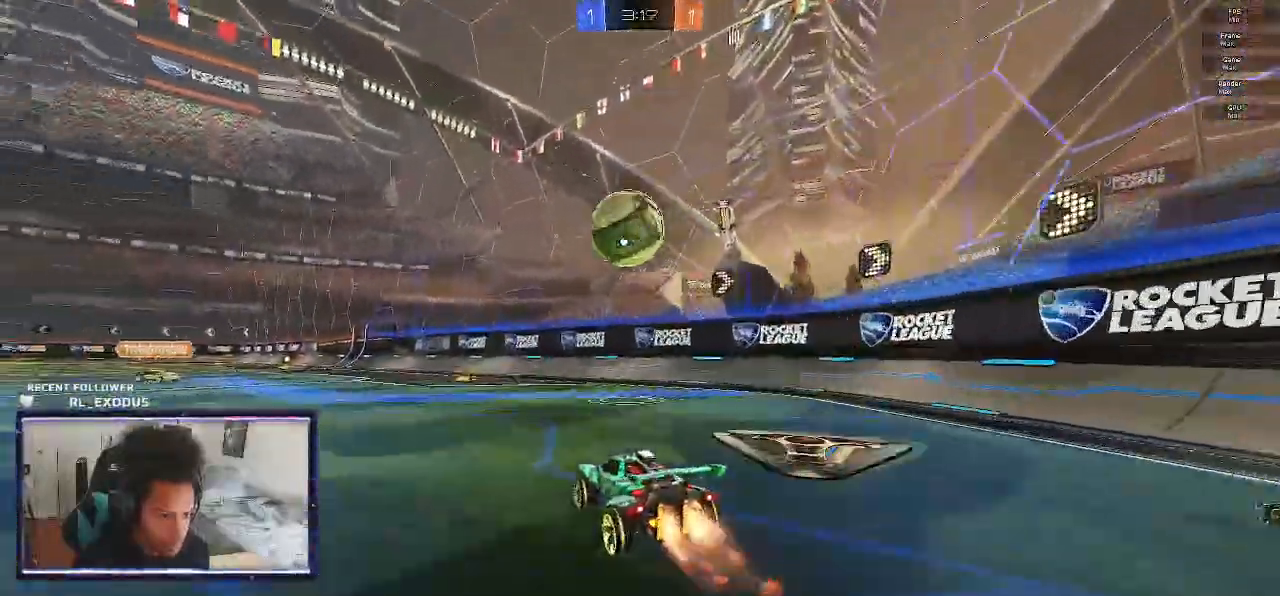
{"dt_ms": 500, "buttons": ["CROSS", "SQUARE", "L1", "R2"], "left_stick": "up-right", "right_stick": "center", "events": [[300, "CROSS", "down"], [317, "left_stick", "right"], [367, "L1", "down"], [367, "SQUARE", "up"], [400, "CROSS", "up"], [433, "CROSS", "down"], [433, "left_stick", "up-right"], [467, "SQUARE", "down"]]}
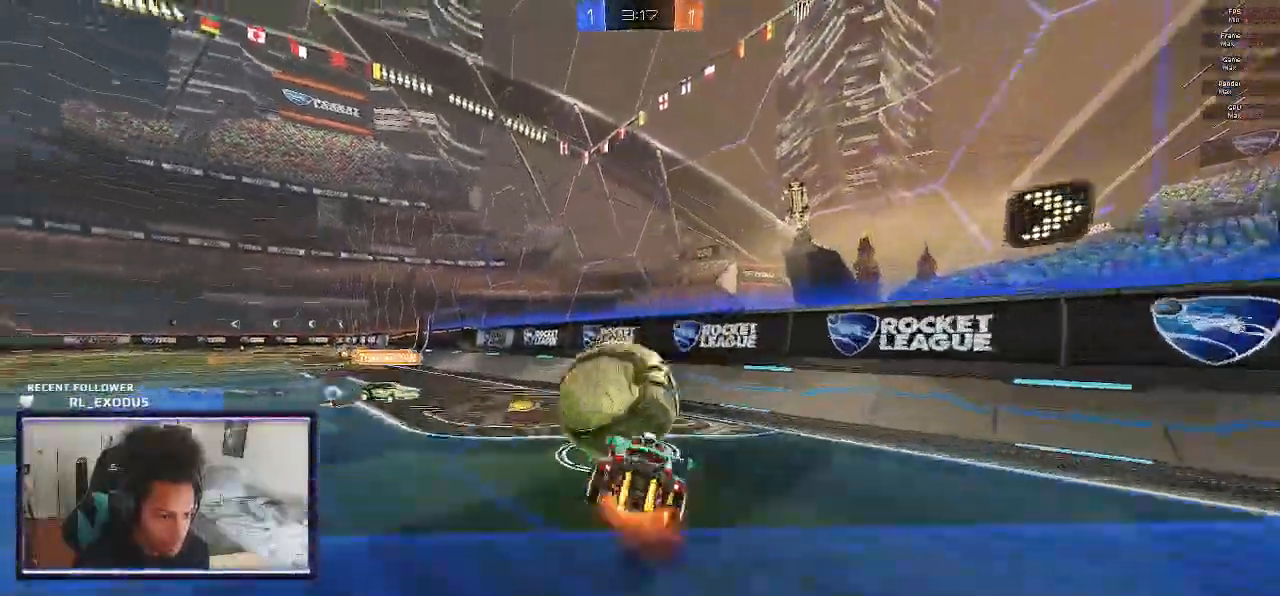
{"dt_ms": 500, "buttons": ["R2"], "left_stick": "down-left", "right_stick": "center", "events": [[100, "CROSS", "up"], [100, "SQUARE", "up"], [300, "L1", "up"], [300, "left_stick", "center"], [500, "left_stick", "down-left"]]}
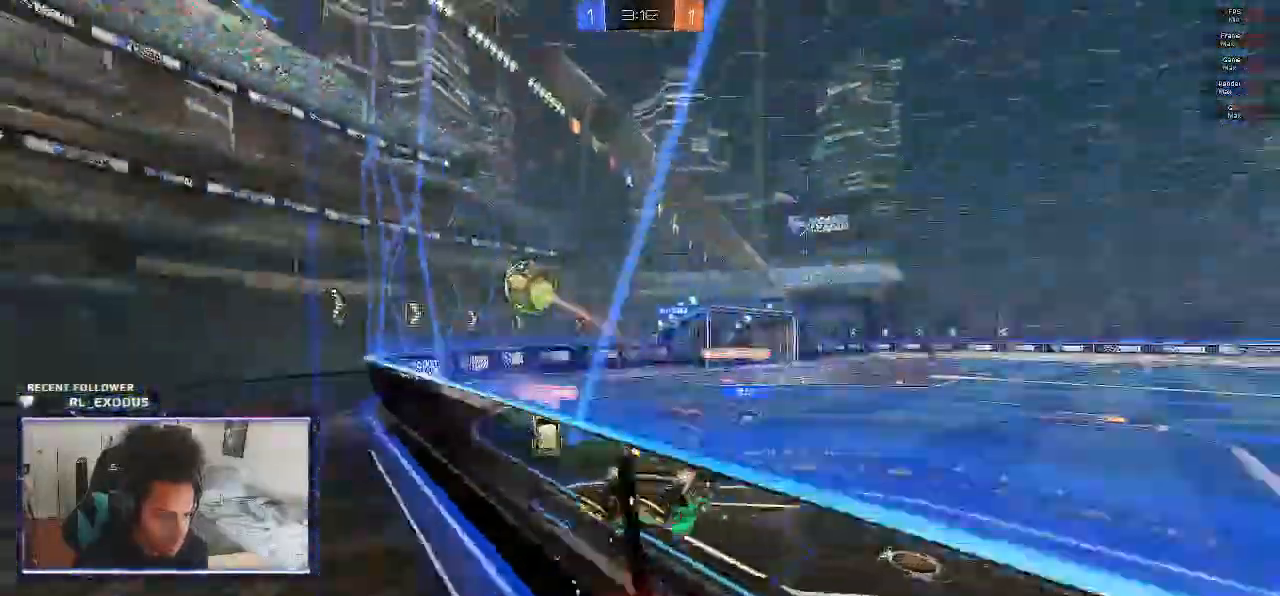
{"dt_ms": 500, "buttons": ["L1", "R2"], "left_stick": "left", "right_stick": "center", "events": [[150, "left_stick", "left"], [433, "L1", "down"]]}
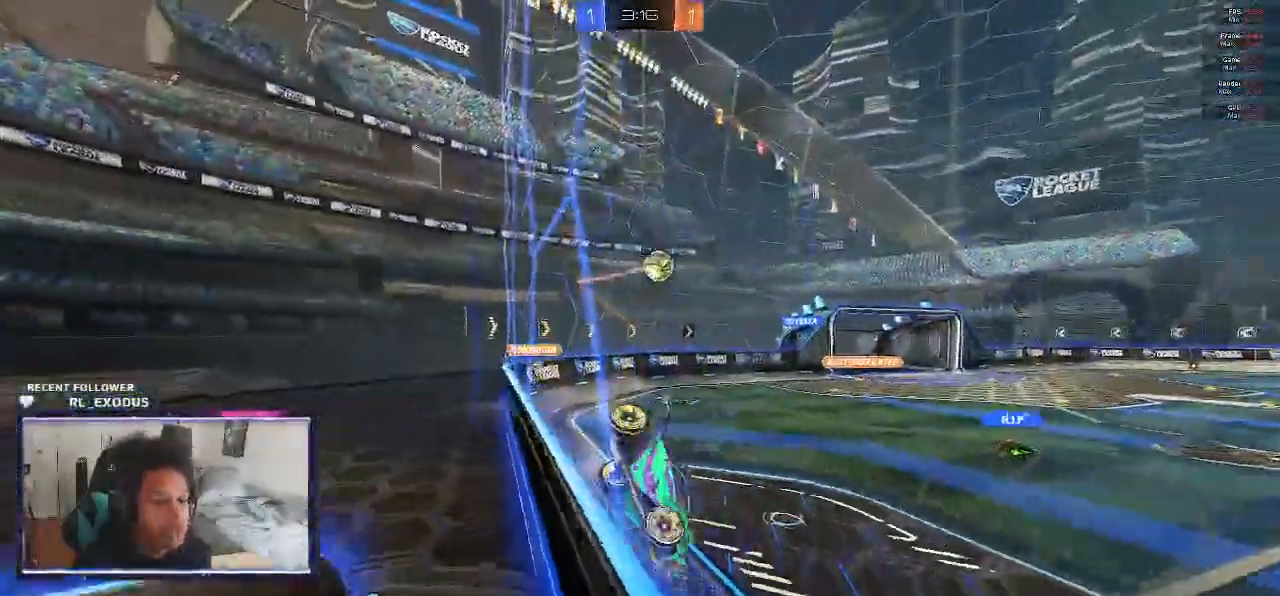
{"dt_ms": 500, "buttons": ["SQUARE", "R2"], "left_stick": "left", "right_stick": "center", "events": [[67, "L1", "up"], [467, "SQUARE", "down"]]}
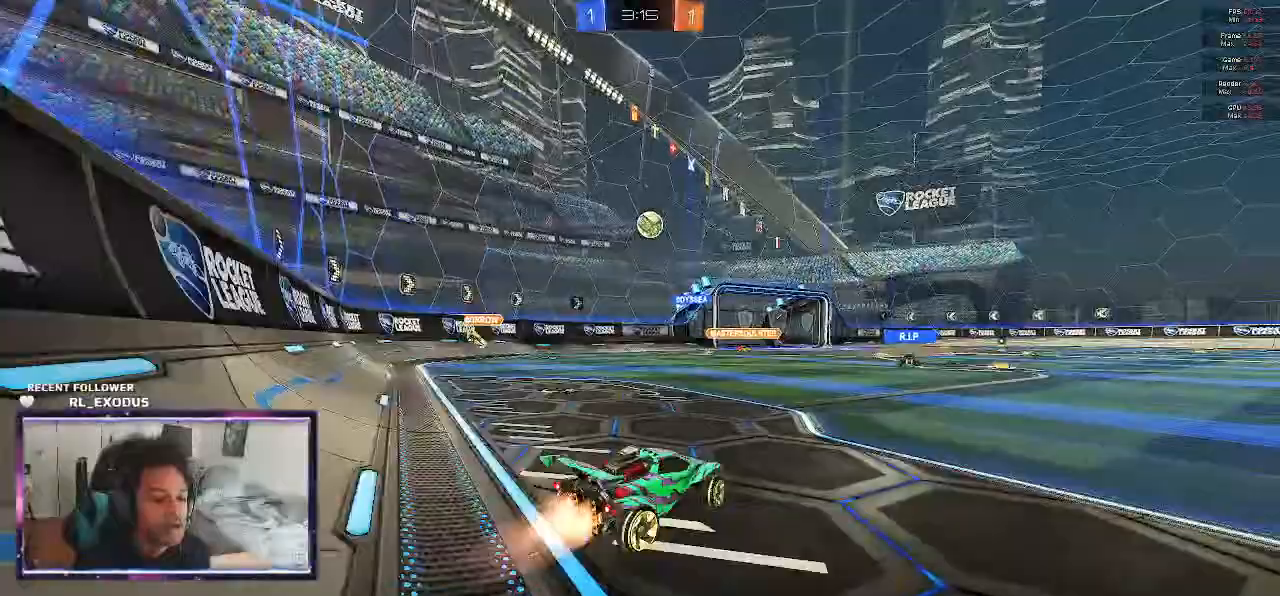
{"dt_ms": 1000, "buttons": ["R2"], "left_stick": "center", "right_stick": "center"}
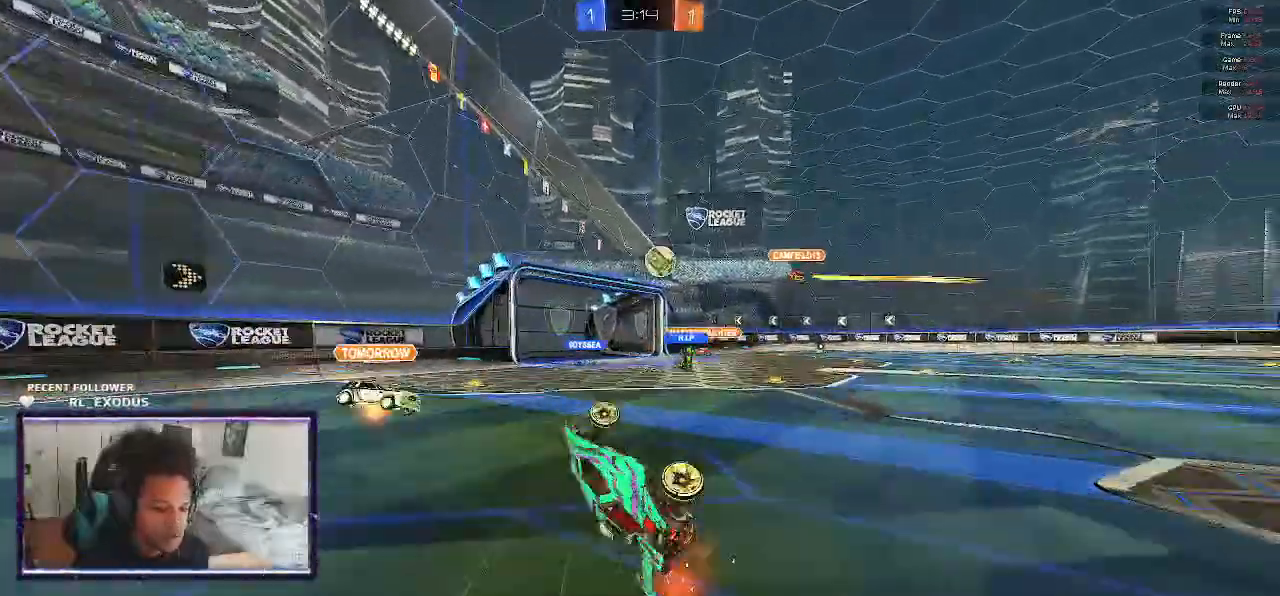
{"dt_ms": 500, "buttons": ["R2"], "left_stick": "center", "right_stick": "center", "events": []}
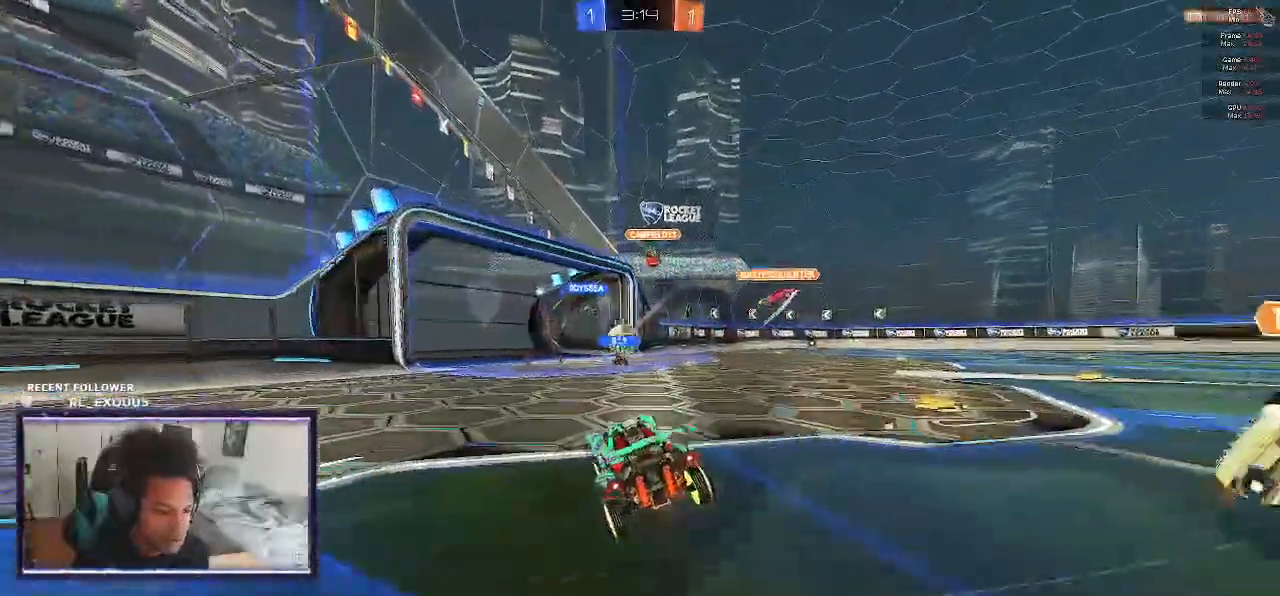
{"dt_ms": 500, "buttons": ["R2", "DPAD_DOWN"], "left_stick": "center", "right_stick": "center", "events": [[367, "DPAD_DOWN", "down"], [433, "DPAD_DOWN", "up"], [500, "DPAD_DOWN", "down"]]}
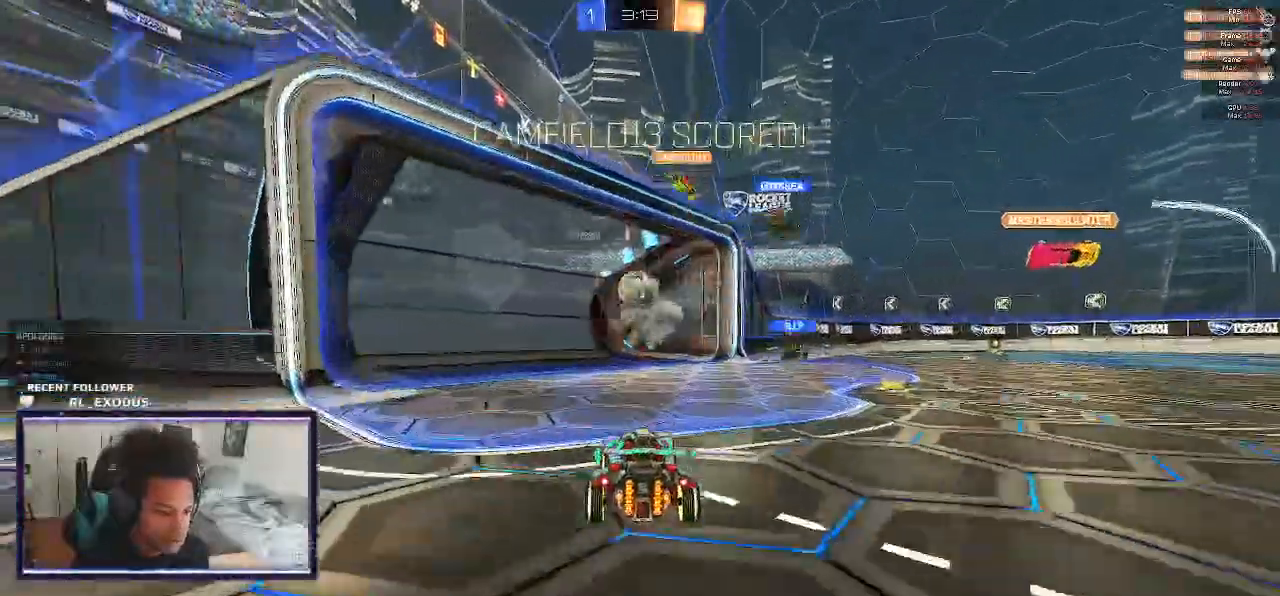
{"dt_ms": 500, "buttons": [], "left_stick": "down", "right_stick": "center", "events": [[67, "DPAD_DOWN", "up"], [283, "R2", "up"], [283, "left_stick", "down"], [367, "CROSS", "down"], [467, "CROSS", "up"]]}